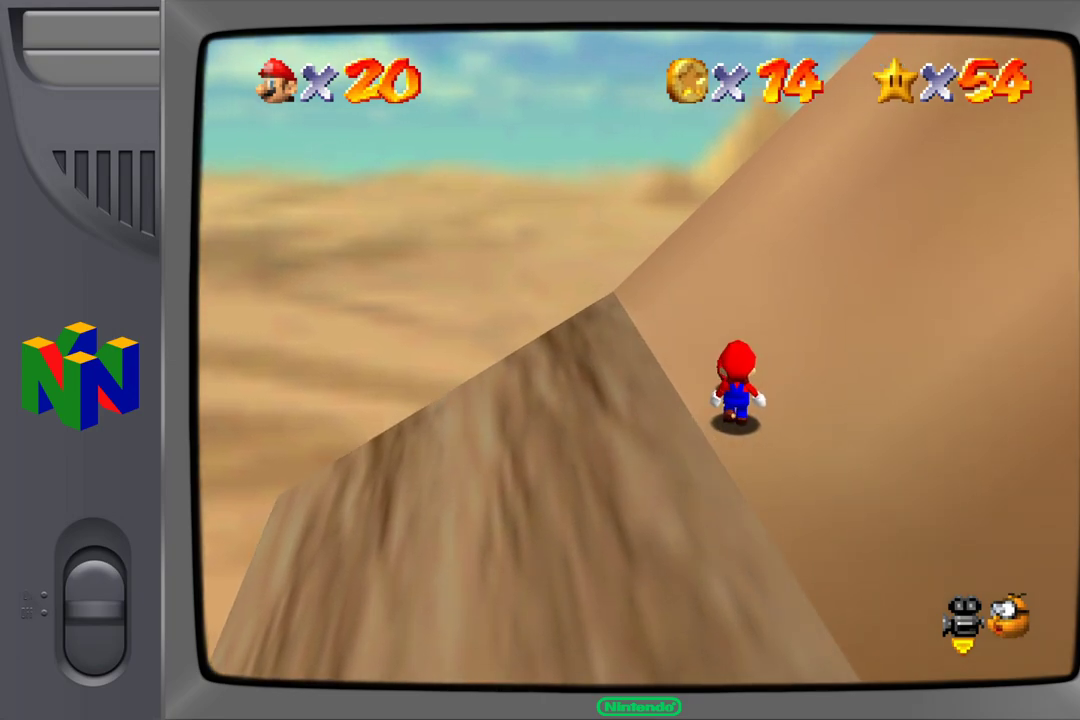
Gameplay with a controller (Nintendo layout); each line is a JSON object with the inputs held at the frame after it. "events" lists button and stick changes between this image and that frame as [ms after this image, input, new state], when the widget could be followed in between. Not read: L1 L3 R1 R3.
{"buttons": [], "left_stick": "center", "events": [[333, "left_stick", "up"], [483, "left_stick", "center"]]}
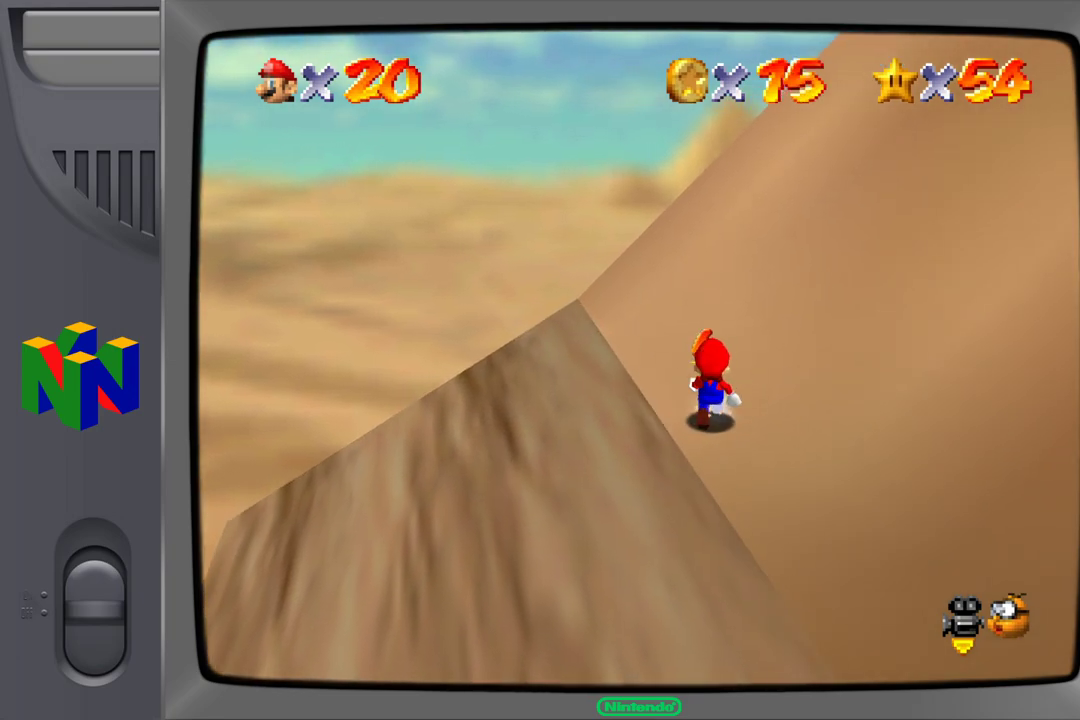
{"buttons": [], "left_stick": "center", "events": []}
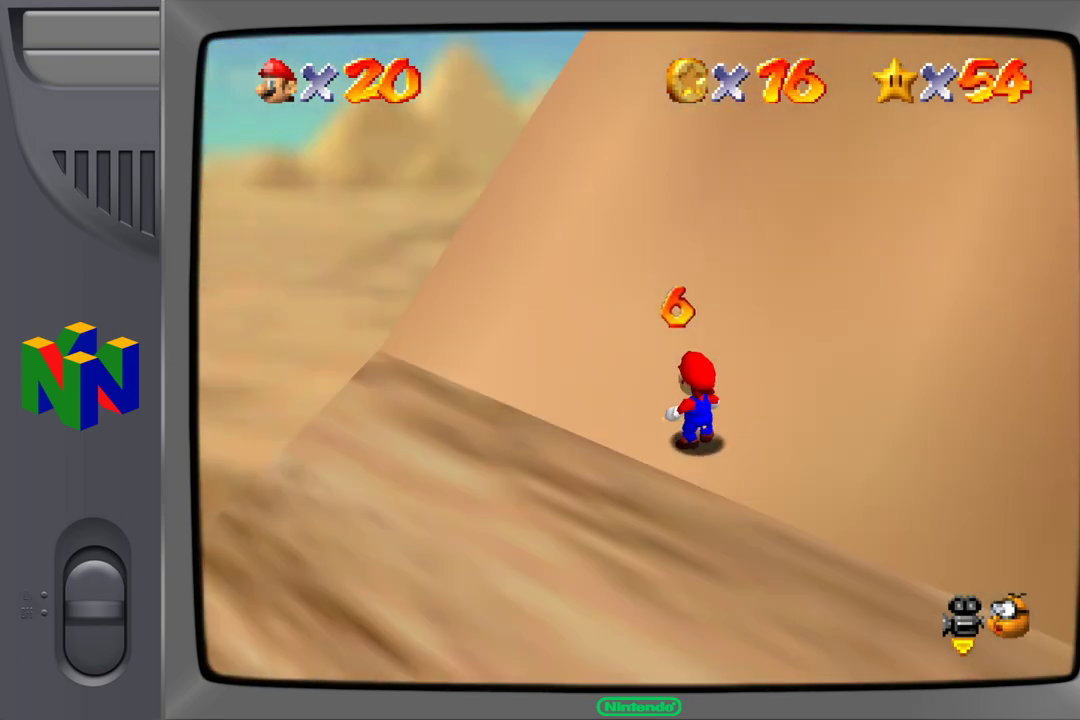
{"buttons": [], "left_stick": "center", "events": []}
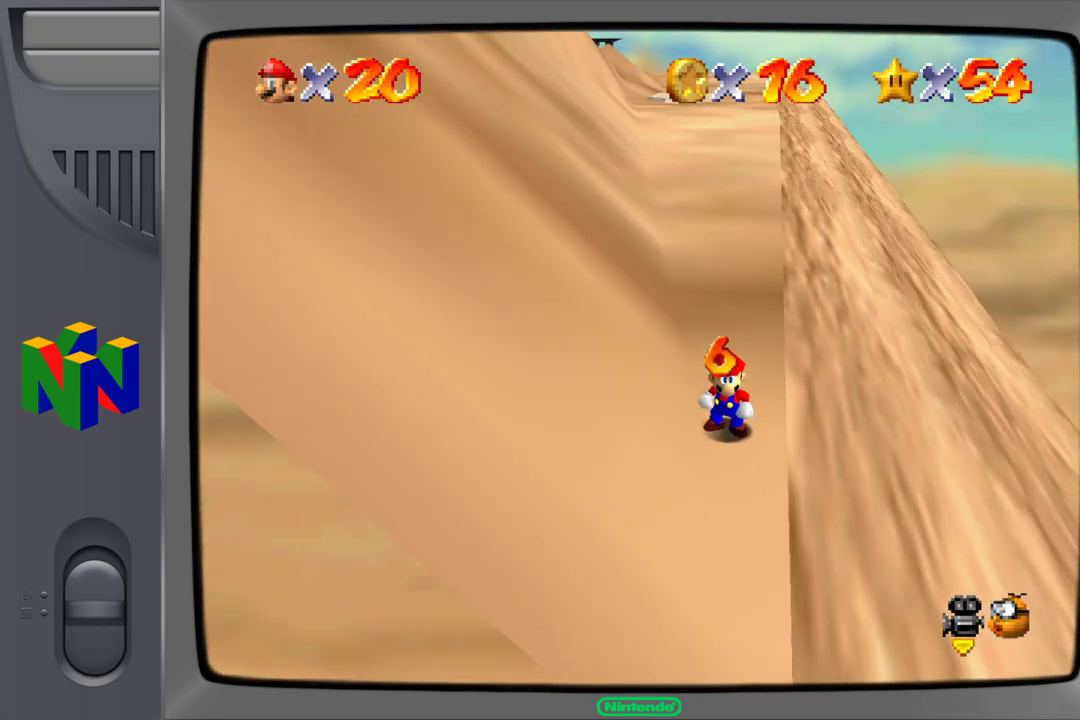
{"buttons": [], "left_stick": "up-left", "events": [[317, "left_stick", "up-left"]]}
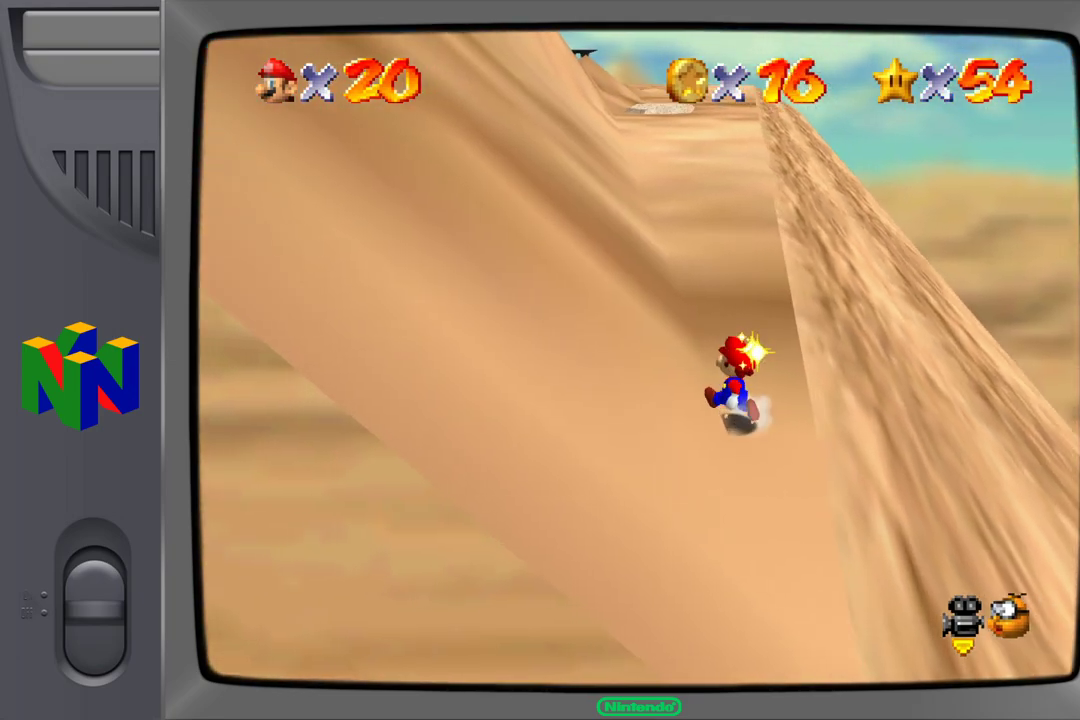
{"buttons": [], "left_stick": "up", "events": [[83, "left_stick", "up"]]}
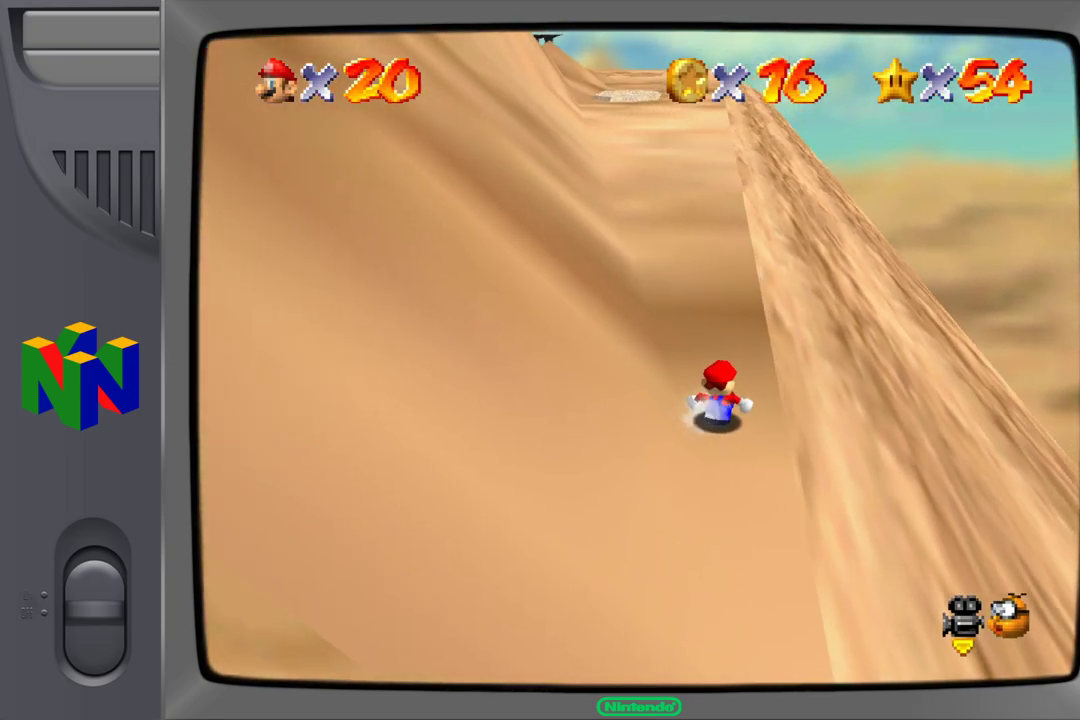
{"buttons": [], "left_stick": "up-left", "events": [[183, "left_stick", "up-left"], [300, "A", "down"], [417, "A", "up"]]}
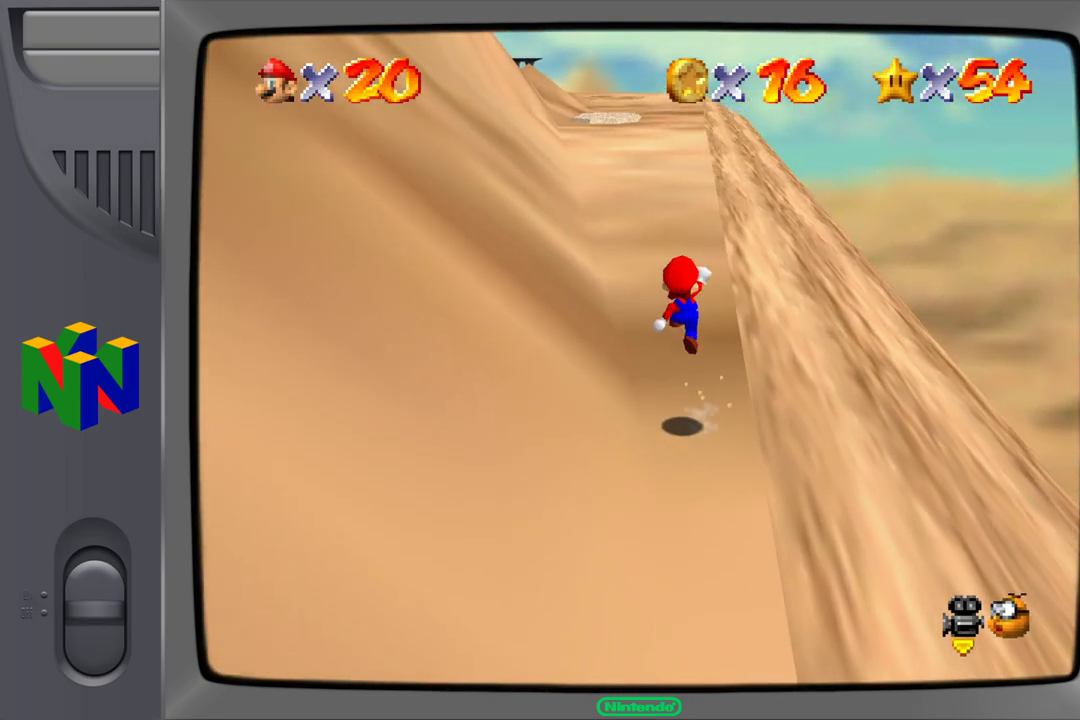
{"buttons": [], "left_stick": "up-left", "events": []}
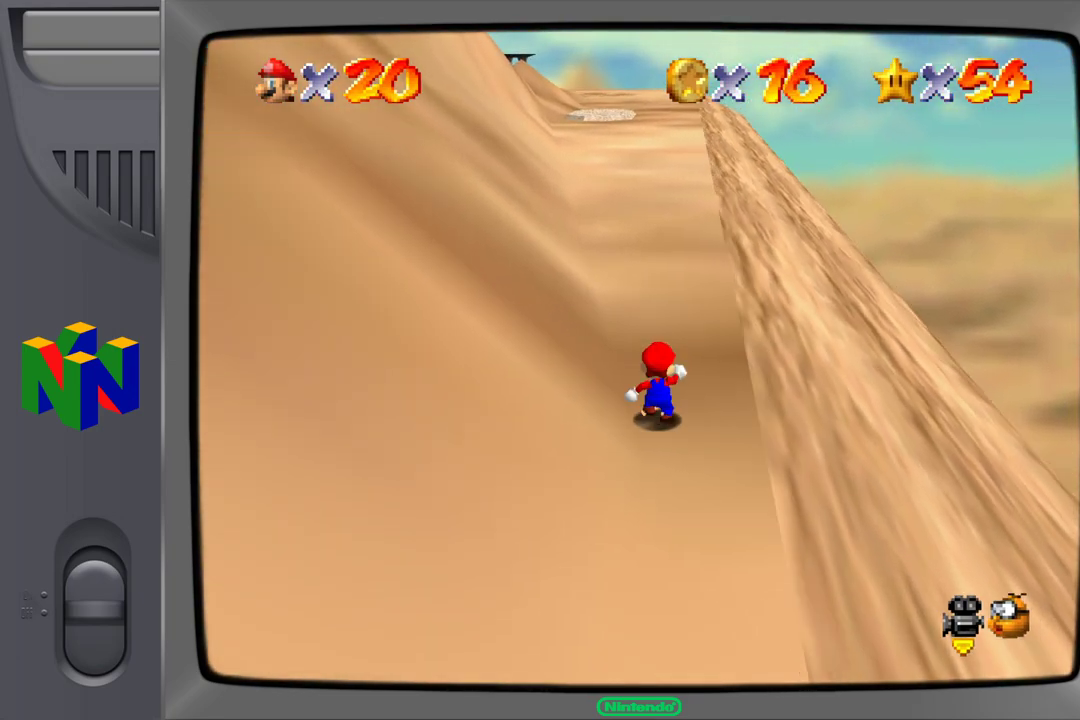
{"buttons": [], "left_stick": "up", "events": [[467, "left_stick", "up"]]}
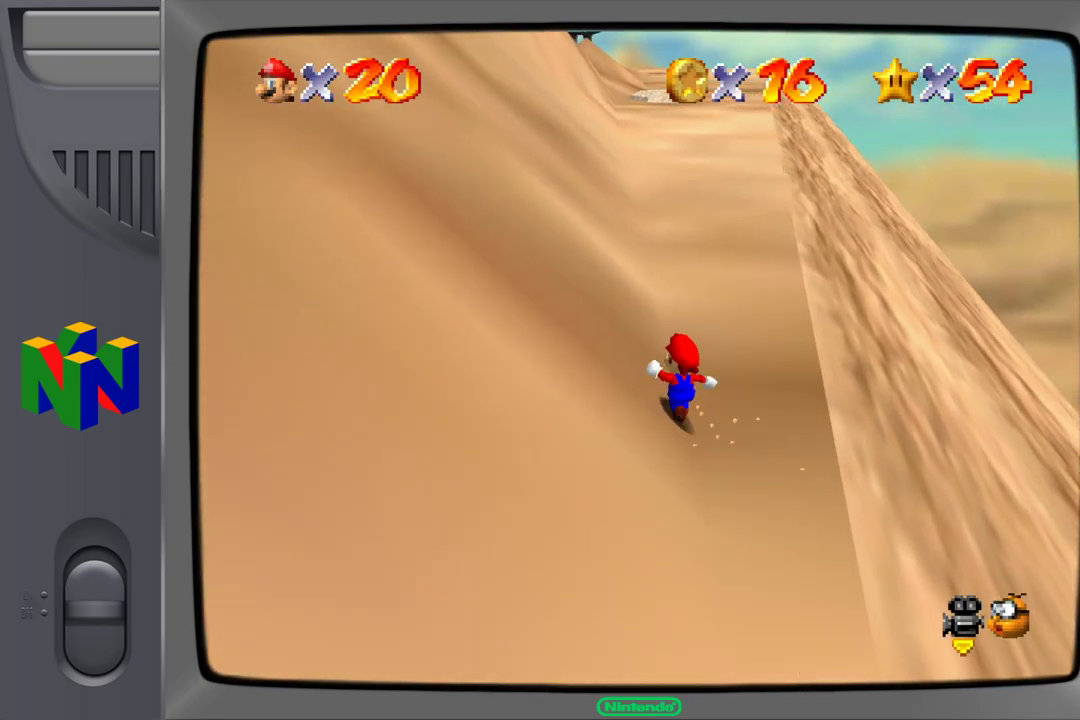
{"buttons": [], "left_stick": "up", "events": []}